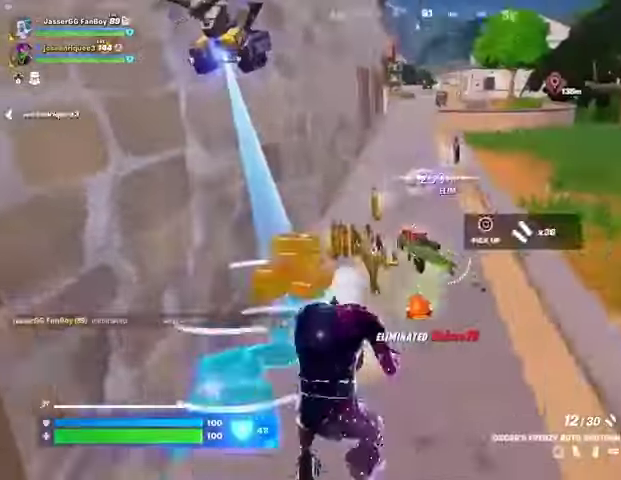
Gameplay with a controller (PlayStation layout); each line is a JSON object with the inputs held at the frame after it (dt_ms = milliseconds from this image to that frame). "button_events" lists button changes between this image and that frame as [ms after this image, input, new state], when the widget could be followed in between (sticks are given only as held states).
{"dt_ms": 1000, "buttons": [], "left_stick": "up-left", "right_stick": "center", "button_events": []}
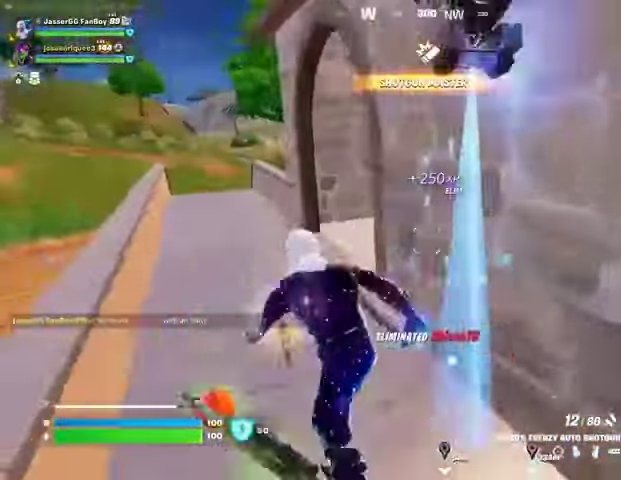
{"dt_ms": 500, "buttons": [], "left_stick": "left", "right_stick": "right", "button_events": []}
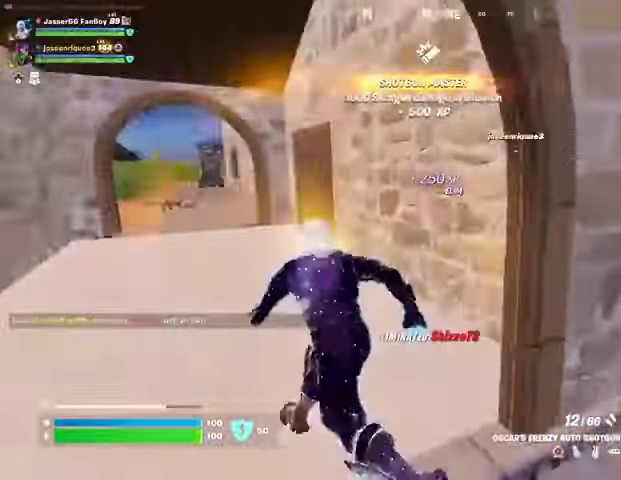
{"dt_ms": 500, "buttons": [], "left_stick": "up-left", "right_stick": "center", "button_events": []}
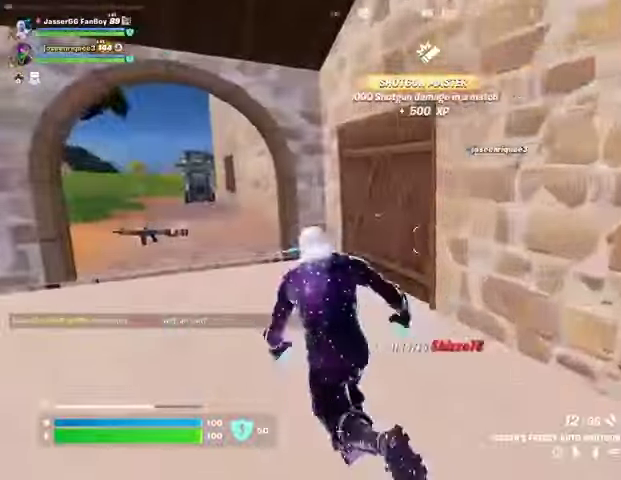
{"dt_ms": 500, "buttons": [], "left_stick": "up-left", "right_stick": "center", "button_events": []}
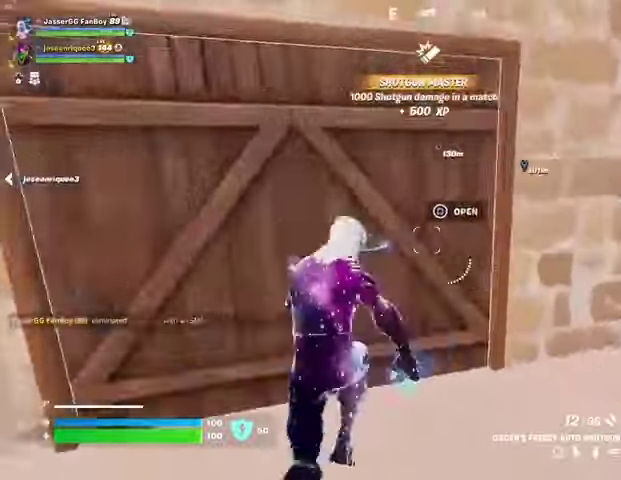
{"dt_ms": 500, "buttons": [], "left_stick": "right", "right_stick": "left", "button_events": []}
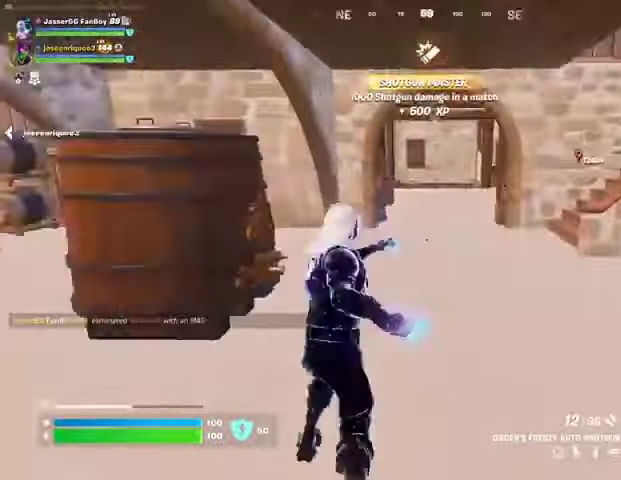
{"dt_ms": 500, "buttons": [], "left_stick": "right", "right_stick": "center", "button_events": []}
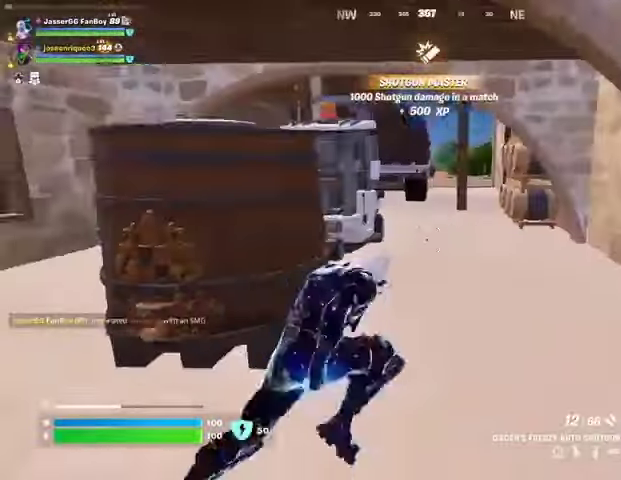
{"dt_ms": 500, "buttons": [], "left_stick": "up", "right_stick": "center", "button_events": []}
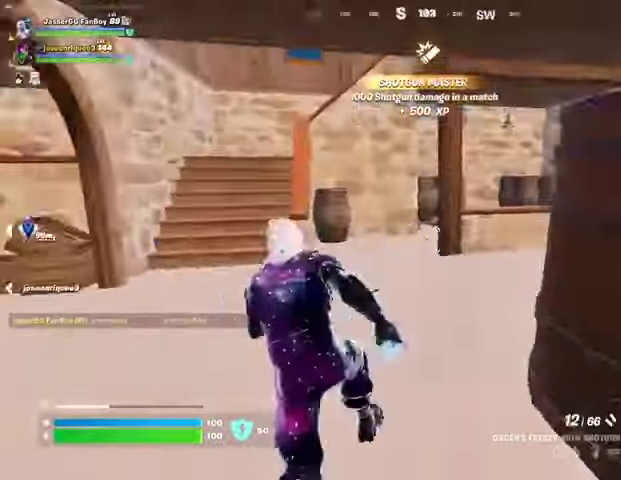
{"dt_ms": 500, "buttons": [], "left_stick": "up", "right_stick": "right", "button_events": []}
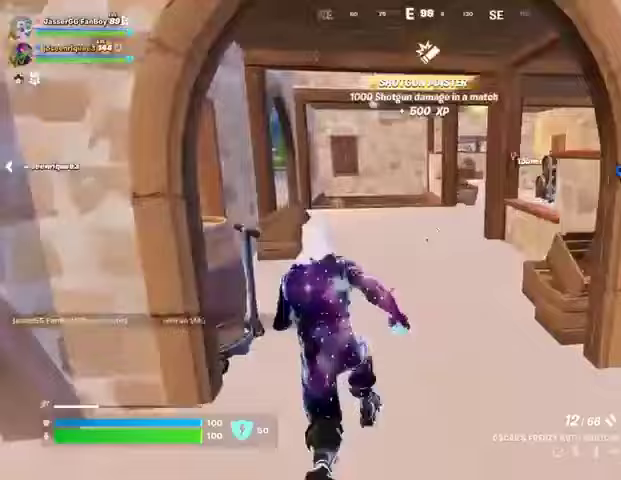
{"dt_ms": 500, "buttons": [], "left_stick": "up-right", "right_stick": "right", "button_events": []}
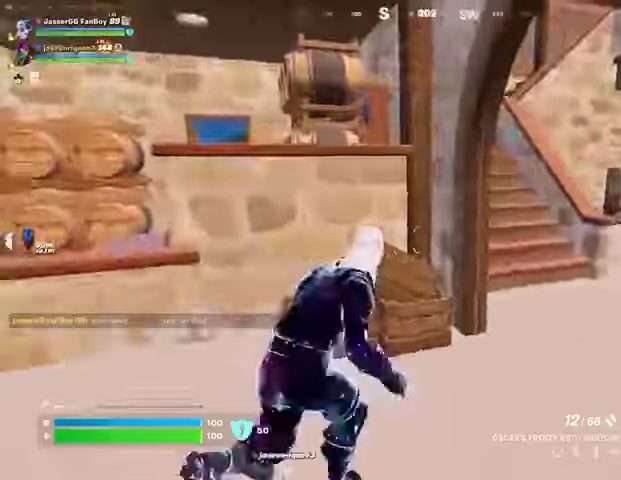
{"dt_ms": 500, "buttons": [], "left_stick": "up-right", "right_stick": "center", "button_events": []}
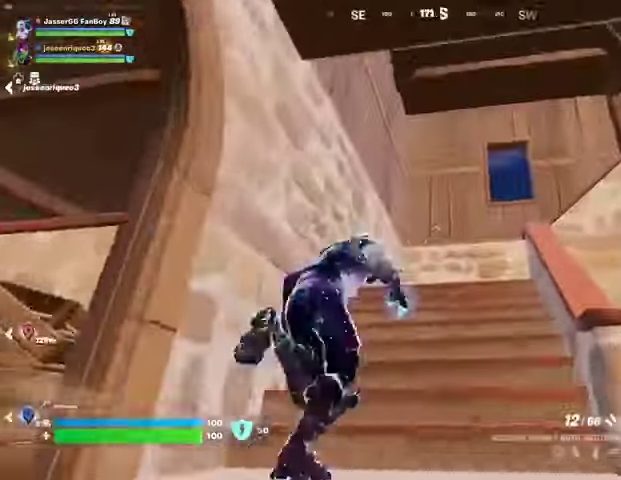
{"dt_ms": 500, "buttons": [], "left_stick": "up-left", "right_stick": "right", "button_events": []}
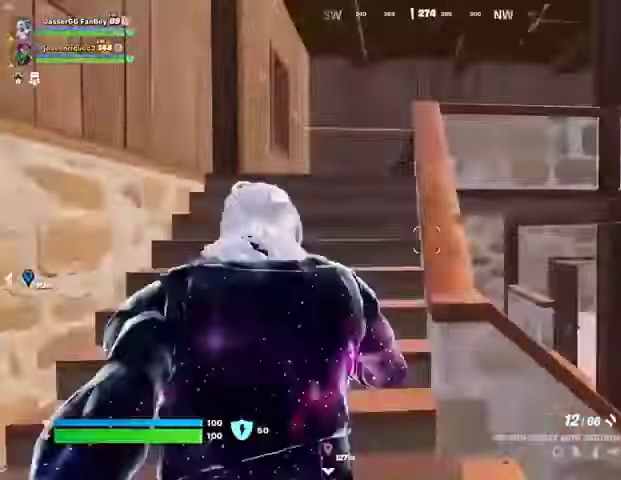
{"dt_ms": 500, "buttons": [], "left_stick": "left", "right_stick": "center", "button_events": []}
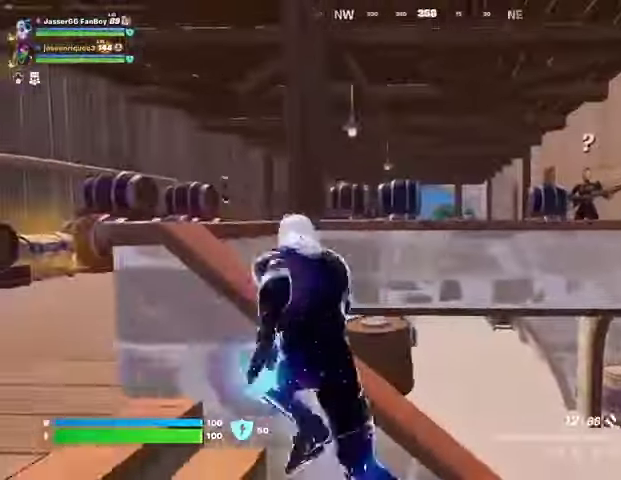
{"dt_ms": 500, "buttons": ["L2"], "left_stick": "down", "right_stick": "center", "button_events": [[333, "L2", "down"]]}
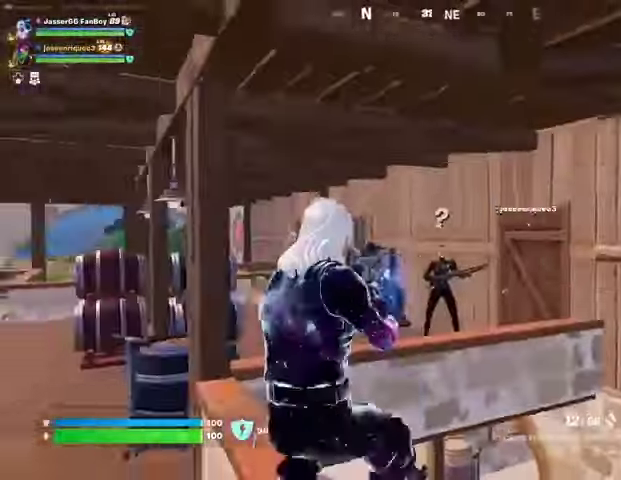
{"dt_ms": 1000, "buttons": ["L2"], "left_stick": "left", "right_stick": "left", "button_events": [[267, "L2", "up"], [567, "L2", "down"], [633, "R2", "down"], [700, "R2", "up"]]}
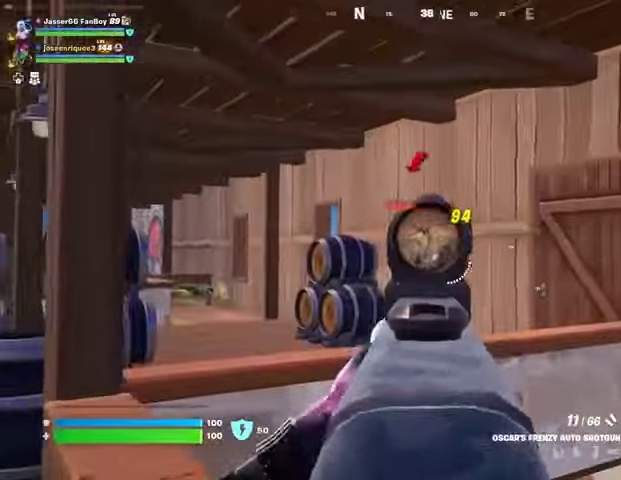
{"dt_ms": 1000, "buttons": [], "left_stick": "left", "right_stick": "center", "button_events": [[33, "R1", "down"], [33, "R2", "down"], [100, "R1", "up"], [133, "R2", "up"], [400, "R2", "down"], [500, "L2", "up"], [500, "R2", "up"]]}
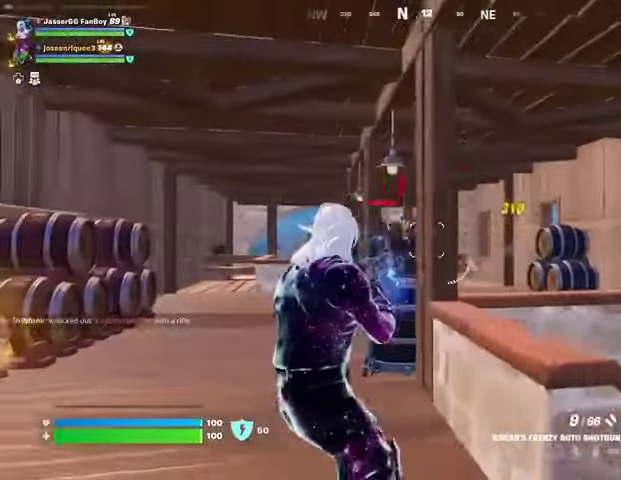
{"dt_ms": 500, "buttons": ["L2"], "left_stick": "down-left", "right_stick": "center", "button_events": [[167, "L2", "down"], [233, "R2", "down"], [333, "R2", "up"]]}